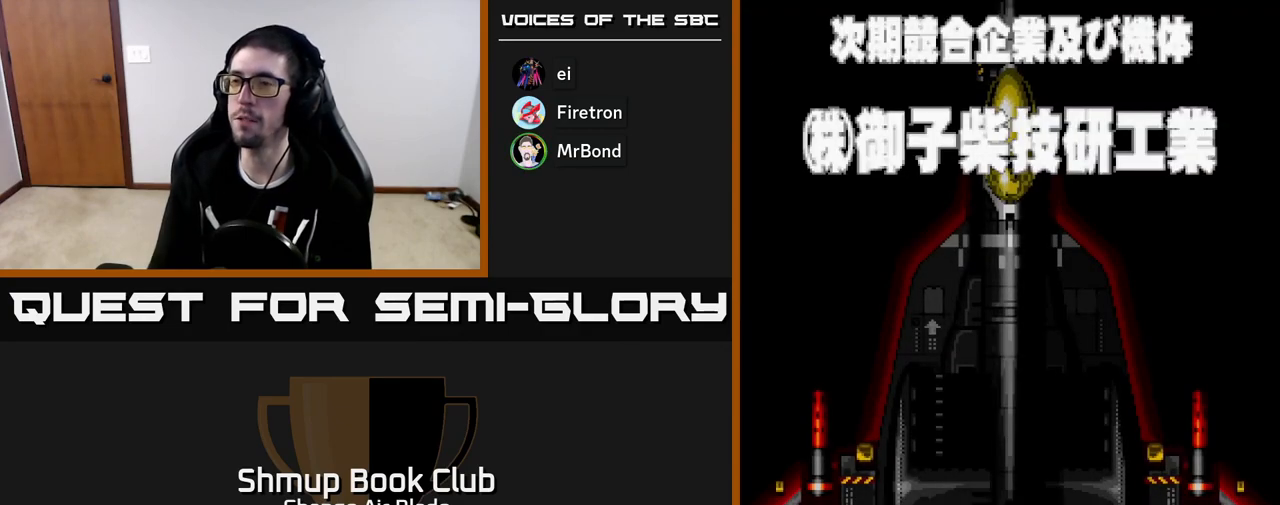
Gameplay with a controller (Xbox layout); each line is a JSON object with the inputs held at the frame after it. "events" lists button and stick changes between this image and that frame as [ms after this image, input, new state], when the widget could be followed in between.
{"buttons": ["A"], "left_stick": "center", "right_stick": "center", "events": [[417, "A", "down"]]}
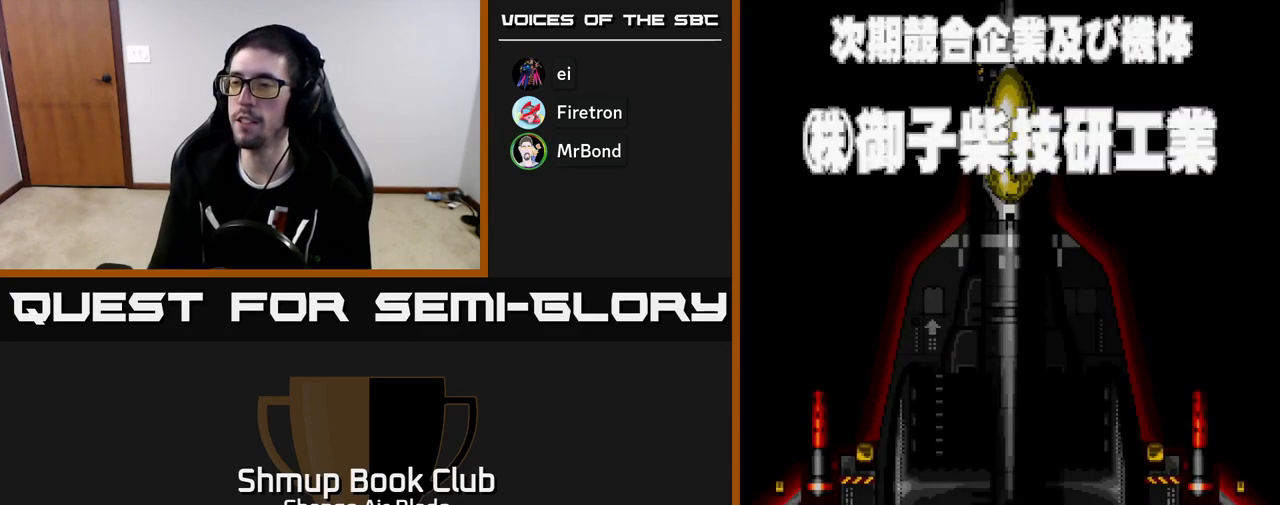
{"buttons": ["START"], "left_stick": "center", "right_stick": "center", "events": [[133, "A", "up"], [300, "START", "down"]]}
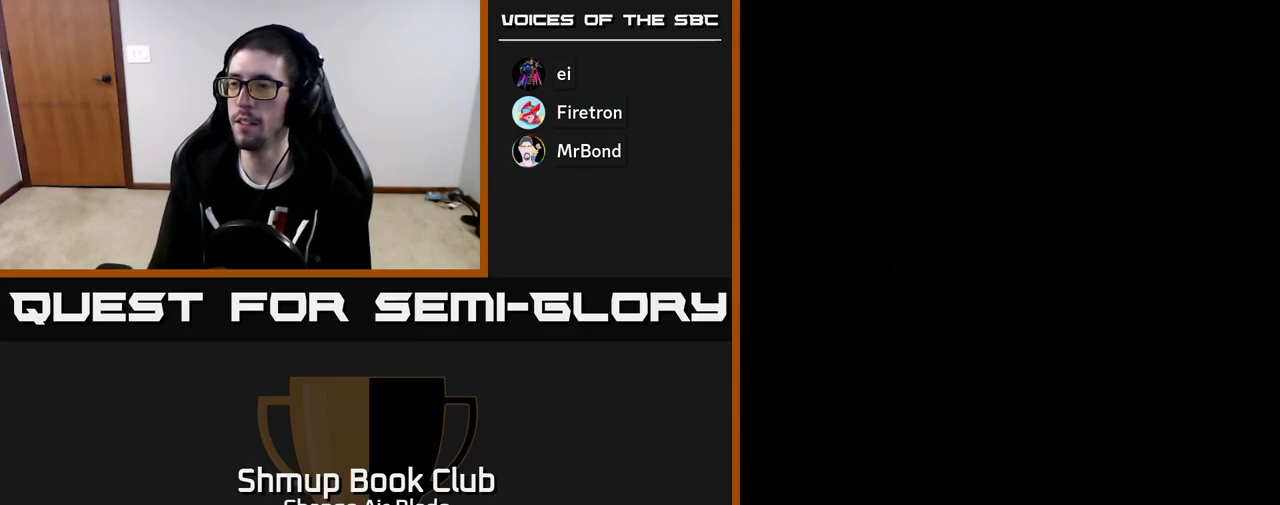
{"buttons": [], "left_stick": "center", "right_stick": "center", "events": [[17, "START", "up"]]}
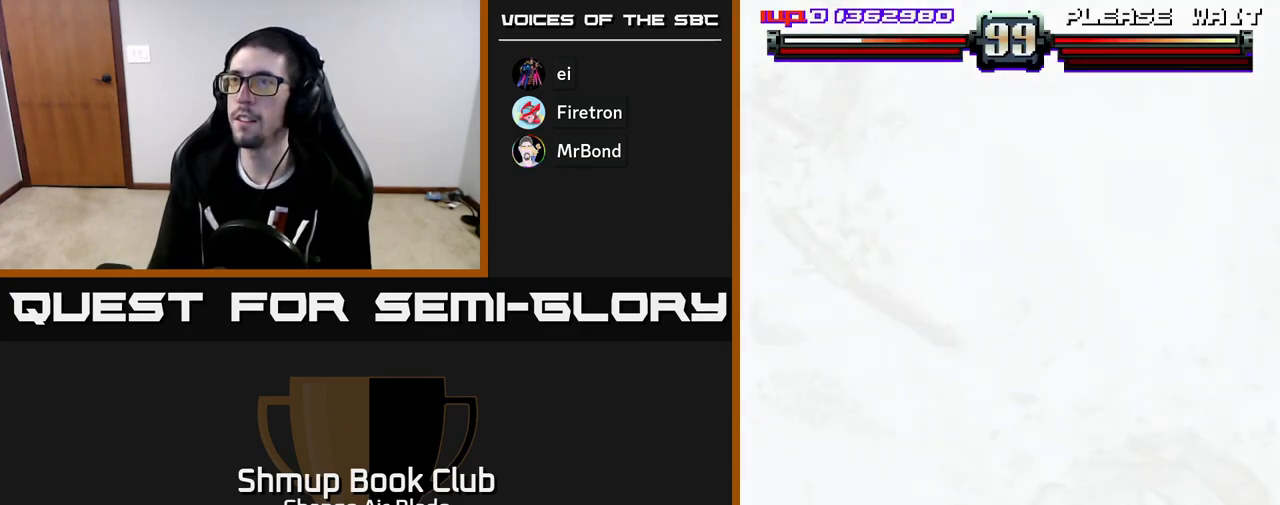
{"buttons": ["DPAD_RIGHT"], "left_stick": "center", "right_stick": "center", "events": [[117, "DPAD_RIGHT", "down"], [217, "DPAD_DOWN", "down"], [417, "DPAD_DOWN", "up"]]}
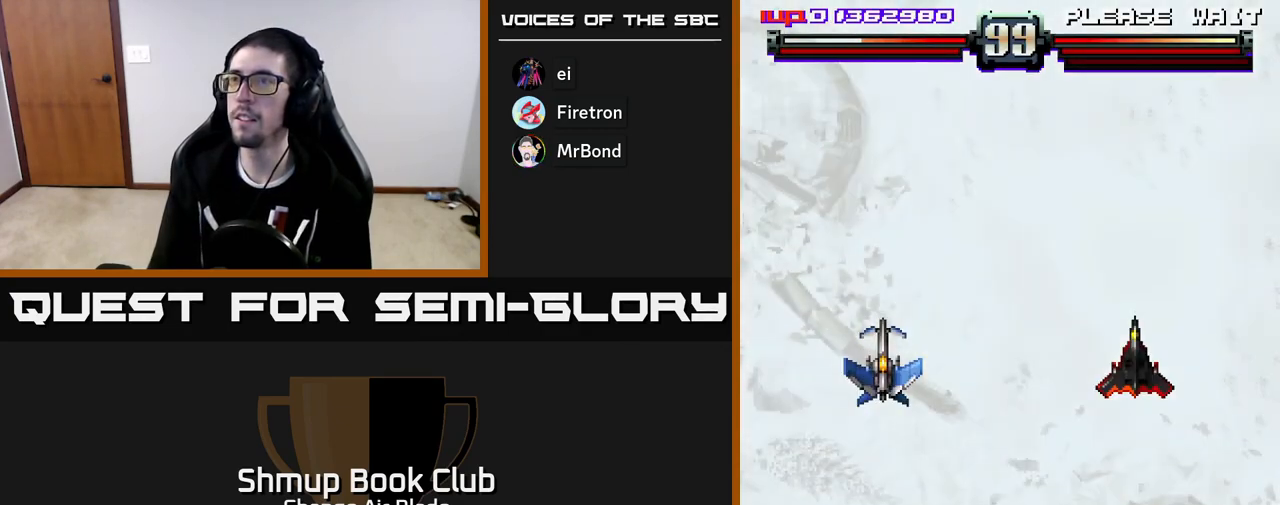
{"buttons": ["DPAD_DOWN"], "left_stick": "center", "right_stick": "center", "events": [[117, "DPAD_DOWN", "down"], [467, "DPAD_RIGHT", "up"]]}
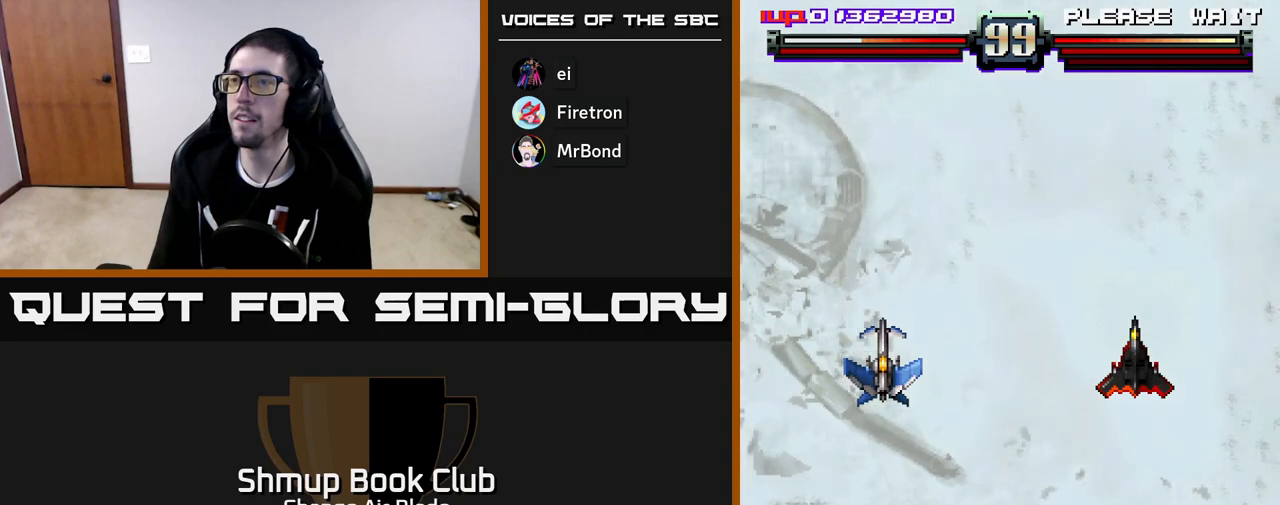
{"buttons": ["DPAD_DOWN", "DPAD_RIGHT"], "left_stick": "center", "right_stick": "center", "events": [[200, "DPAD_DOWN", "up"], [233, "DPAD_LEFT", "down"], [383, "DPAD_LEFT", "up"], [417, "DPAD_DOWN", "down"], [417, "DPAD_RIGHT", "down"]]}
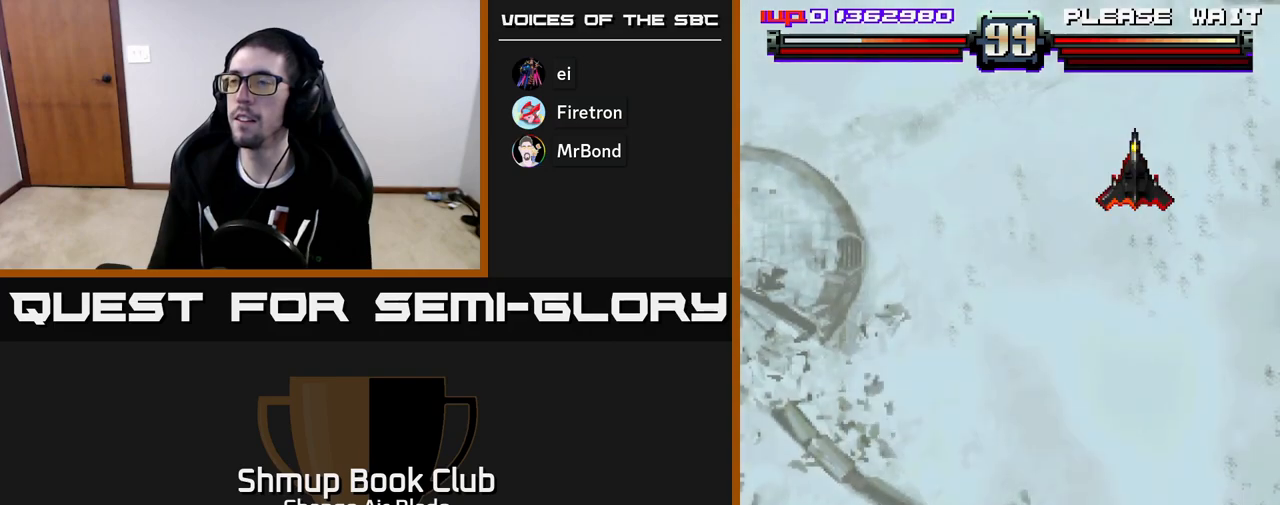
{"buttons": ["DPAD_RIGHT"], "left_stick": "center", "right_stick": "center", "events": [[267, "DPAD_DOWN", "up"]]}
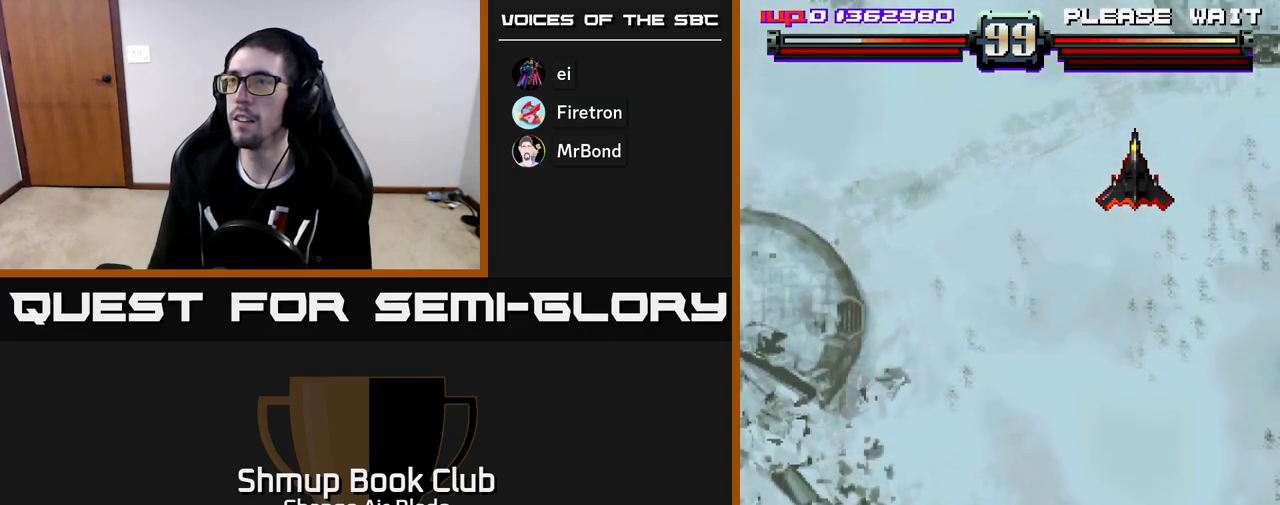
{"buttons": ["DPAD_RIGHT"], "left_stick": "center", "right_stick": "center", "events": []}
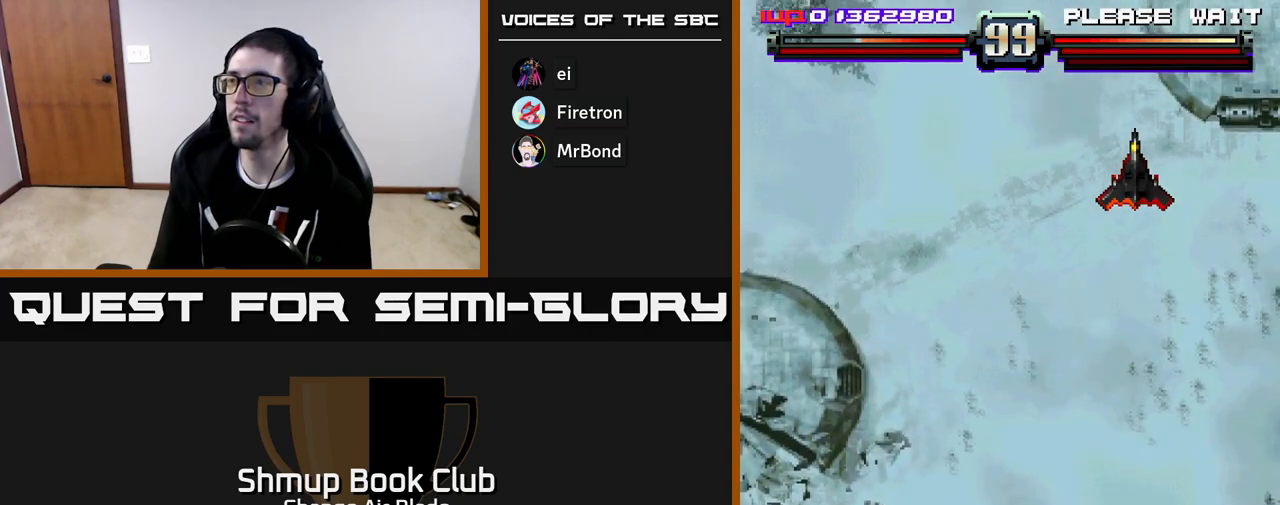
{"buttons": ["DPAD_RIGHT"], "left_stick": "center", "right_stick": "center", "events": []}
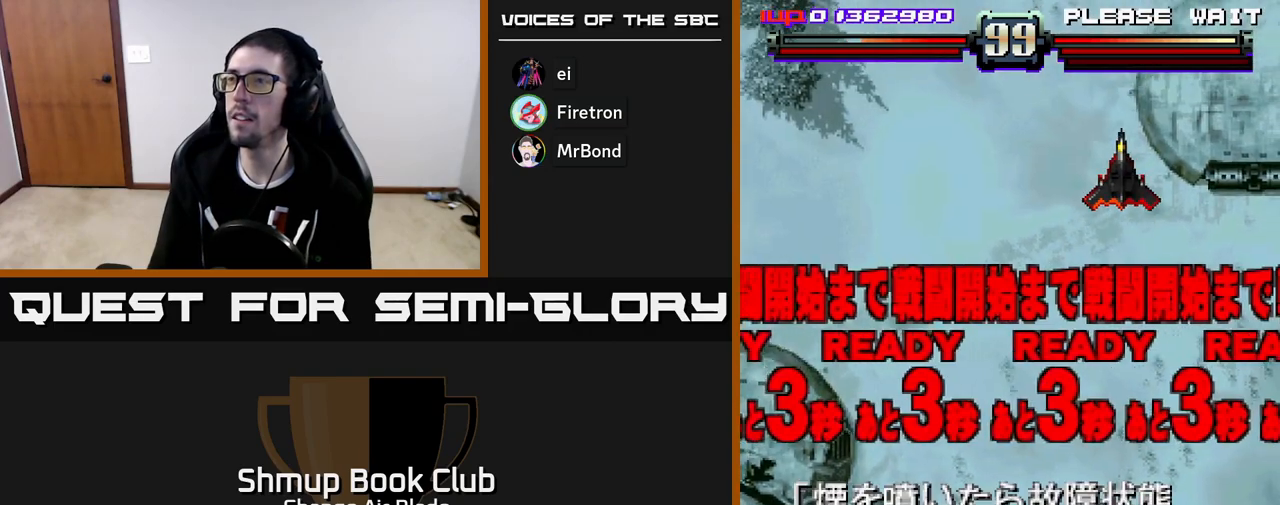
{"buttons": ["DPAD_UP"], "left_stick": "center", "right_stick": "center", "events": [[350, "DPAD_RIGHT", "up"], [417, "DPAD_LEFT", "down"], [450, "DPAD_UP", "down"], [483, "DPAD_LEFT", "up"]]}
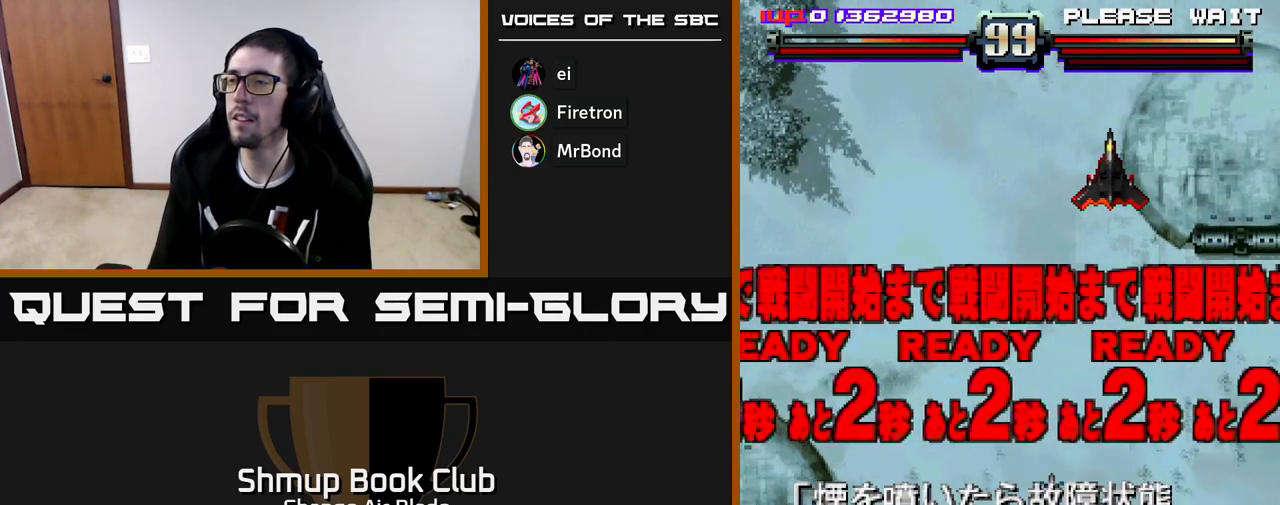
{"buttons": ["DPAD_DOWN"], "left_stick": "center", "right_stick": "center", "events": [[83, "DPAD_UP", "up"], [483, "DPAD_DOWN", "down"]]}
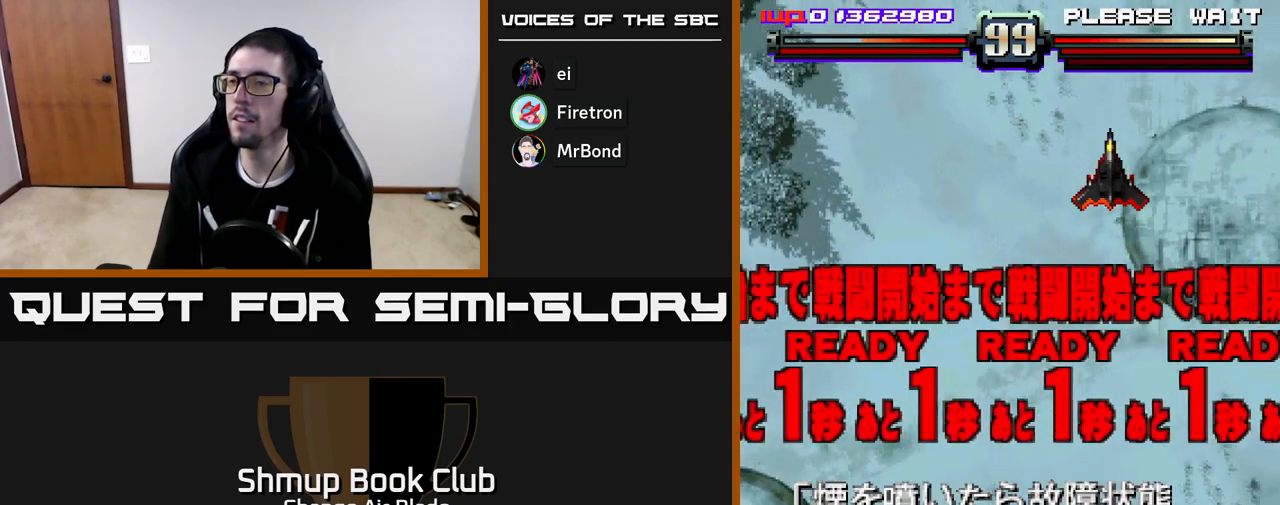
{"buttons": [], "left_stick": "center", "right_stick": "center", "events": [[300, "DPAD_DOWN", "up"]]}
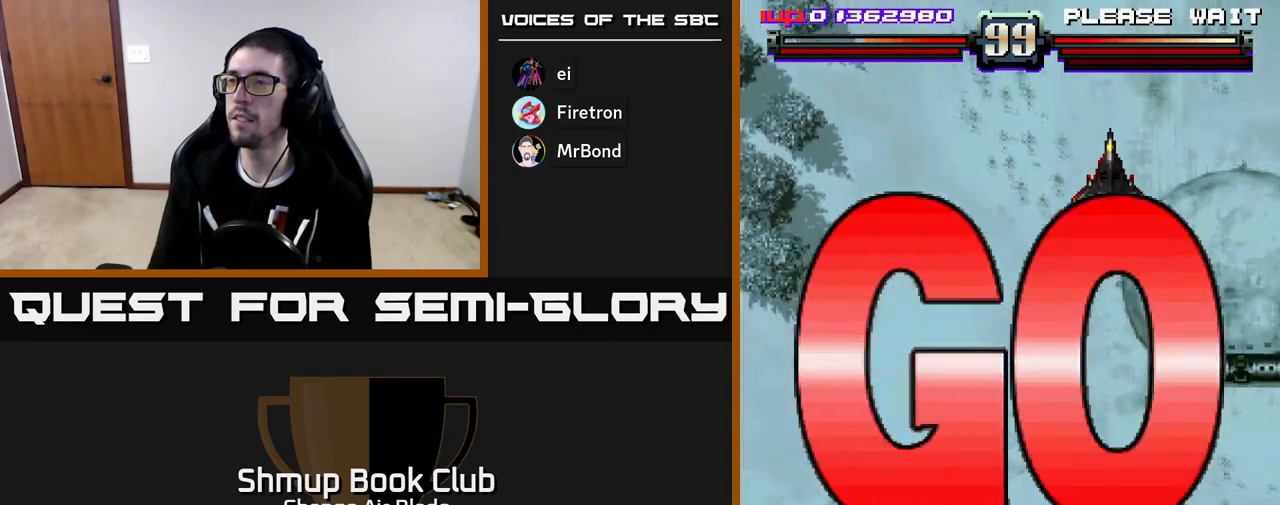
{"buttons": ["A"], "left_stick": "center", "right_stick": "center", "events": [[33, "DPAD_UP", "down"], [150, "A", "down"], [267, "DPAD_RIGHT", "down"], [300, "DPAD_UP", "up"], [400, "DPAD_RIGHT", "up"]]}
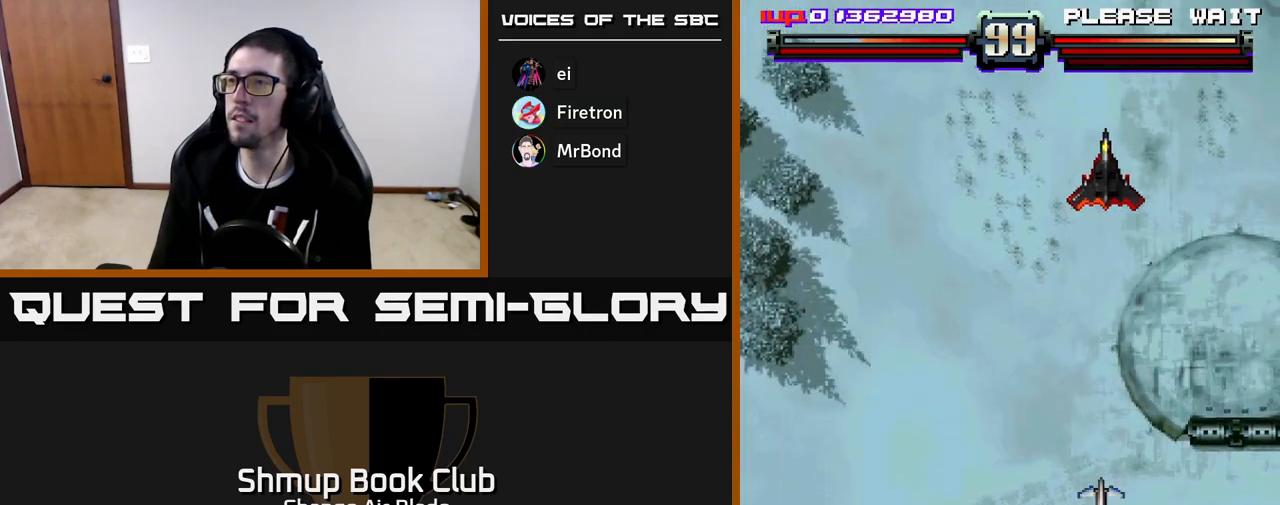
{"buttons": ["A"], "left_stick": "center", "right_stick": "center", "events": []}
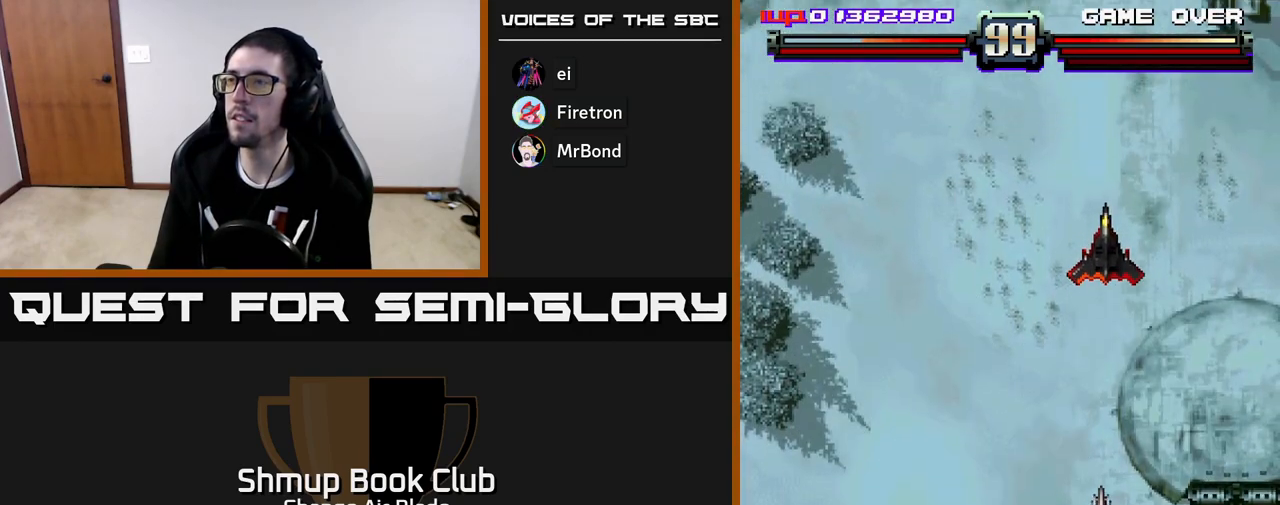
{"buttons": ["A", "DPAD_LEFT"], "left_stick": "center", "right_stick": "center", "events": [[83, "DPAD_DOWN", "down"], [383, "DPAD_DOWN", "up"], [383, "DPAD_LEFT", "down"]]}
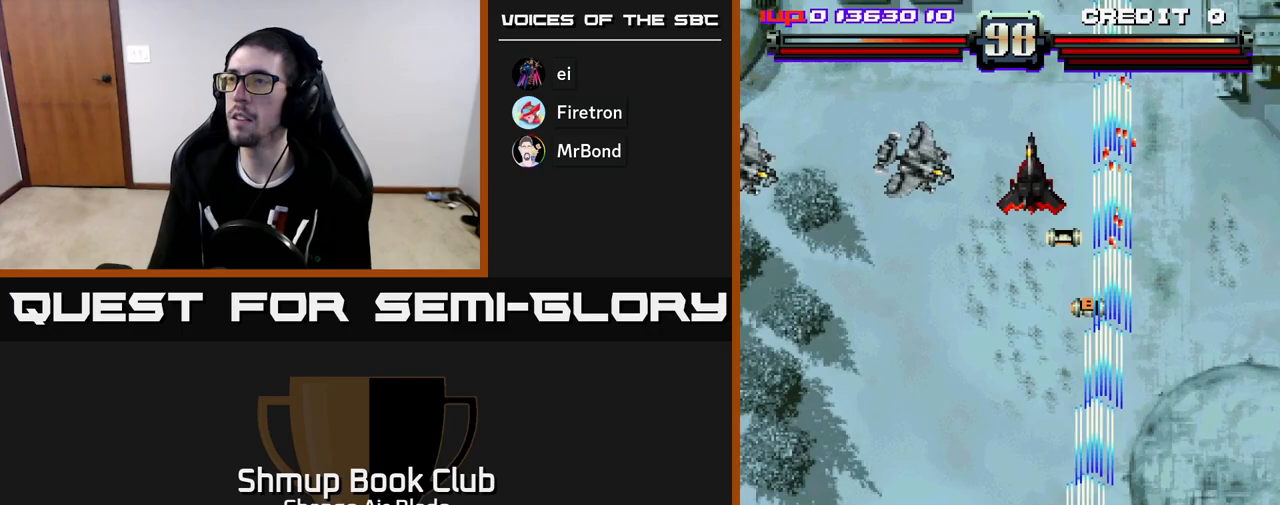
{"buttons": ["A", "DPAD_LEFT"], "left_stick": "center", "right_stick": "center", "events": []}
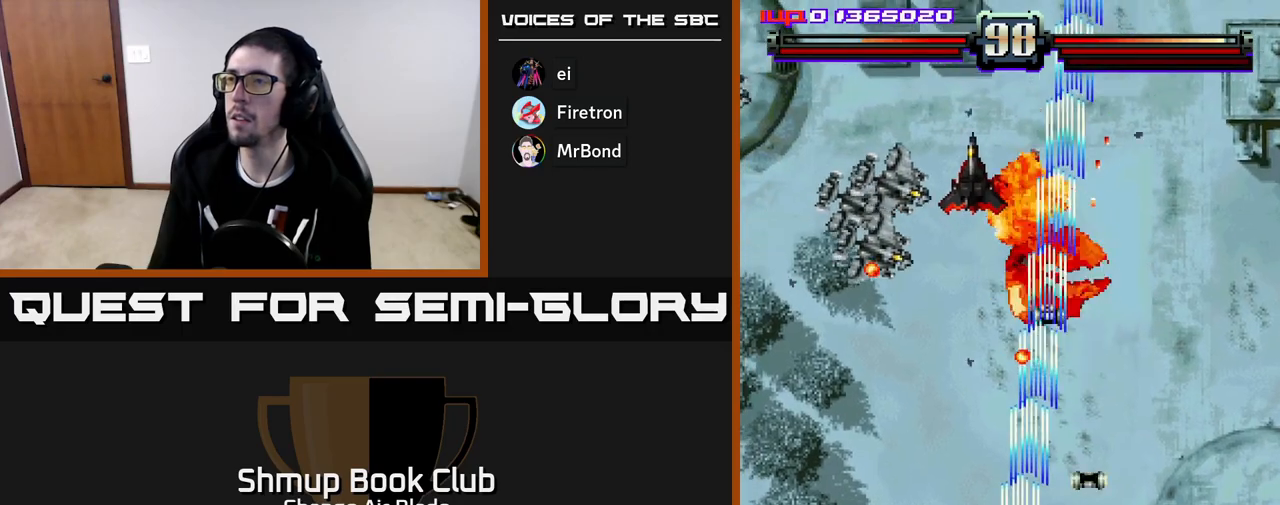
{"buttons": ["A", "DPAD_DOWN", "DPAD_LEFT"], "left_stick": "center", "right_stick": "center", "events": [[83, "DPAD_LEFT", "up"], [183, "DPAD_LEFT", "down"], [367, "DPAD_DOWN", "down"]]}
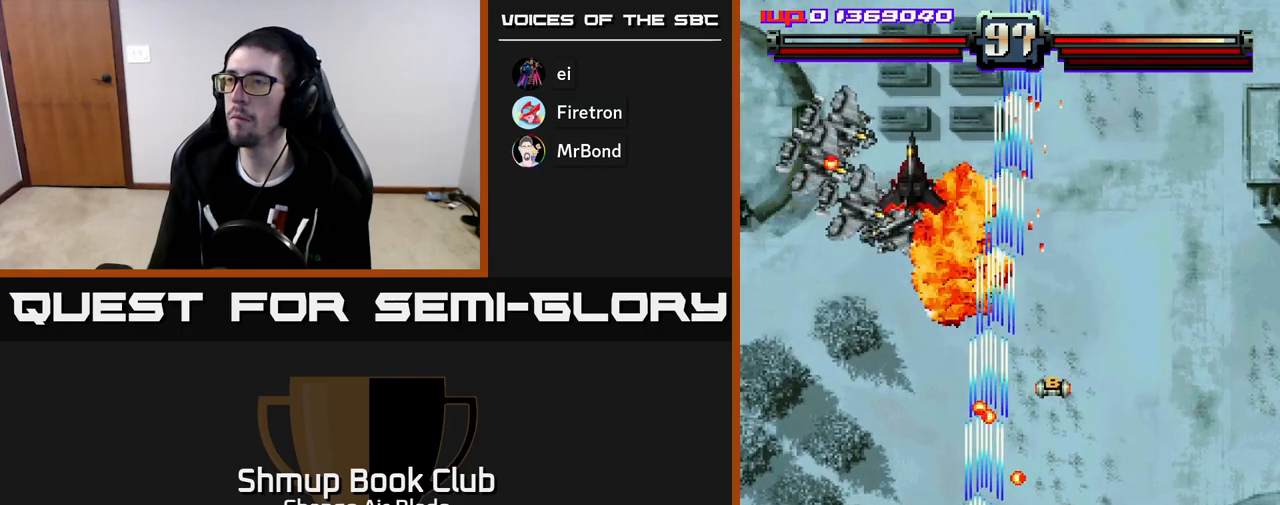
{"buttons": ["A", "DPAD_RIGHT"], "left_stick": "center", "right_stick": "center", "events": [[133, "DPAD_DOWN", "up"], [383, "DPAD_LEFT", "up"], [417, "DPAD_RIGHT", "down"]]}
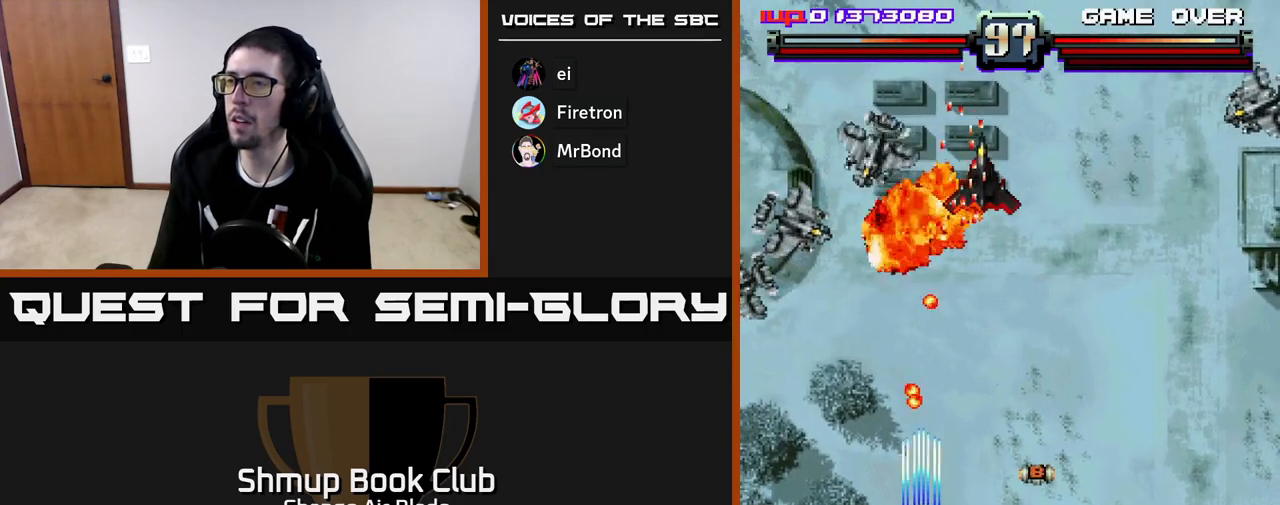
{"buttons": ["A", "DPAD_UP", "DPAD_RIGHT"], "left_stick": "center", "right_stick": "center", "events": [[133, "A", "up"], [167, "DPAD_UP", "down"], [333, "A", "down"], [400, "DPAD_RIGHT", "up"], [500, "DPAD_RIGHT", "down"]]}
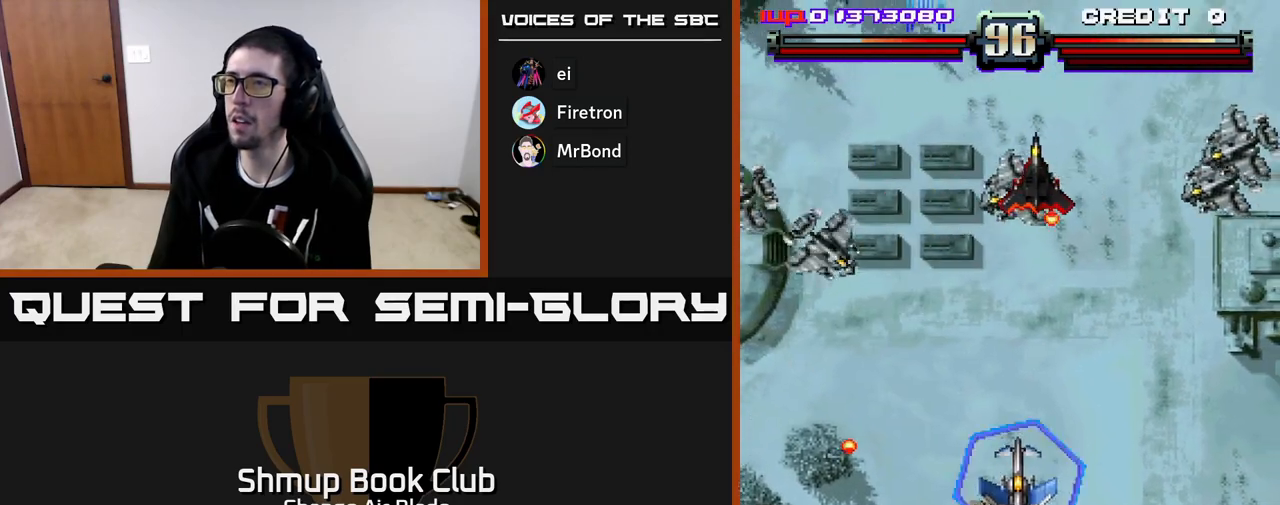
{"buttons": ["A", "DPAD_DOWN", "DPAD_LEFT"], "left_stick": "center", "right_stick": "center", "events": [[33, "DPAD_UP", "up"], [133, "DPAD_DOWN", "down"], [150, "DPAD_RIGHT", "up"], [433, "DPAD_LEFT", "down"]]}
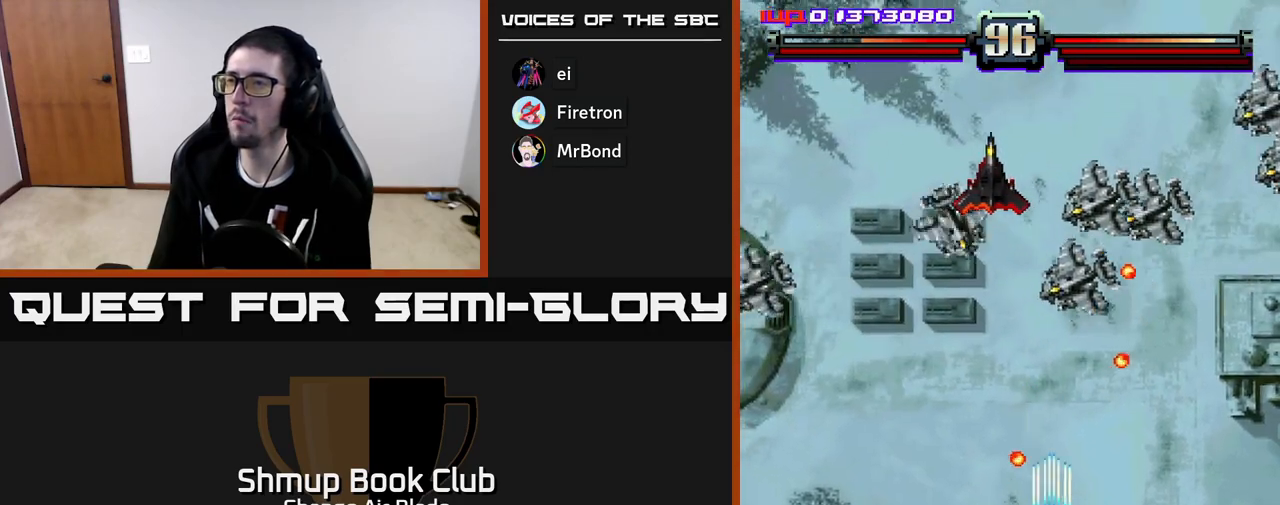
{"buttons": ["A", "DPAD_DOWN", "DPAD_RIGHT"], "left_stick": "center", "right_stick": "center", "events": [[83, "DPAD_LEFT", "up"], [100, "DPAD_RIGHT", "down"], [233, "DPAD_RIGHT", "up"], [283, "DPAD_LEFT", "down"], [300, "DPAD_LEFT", "up"], [367, "DPAD_RIGHT", "down"]]}
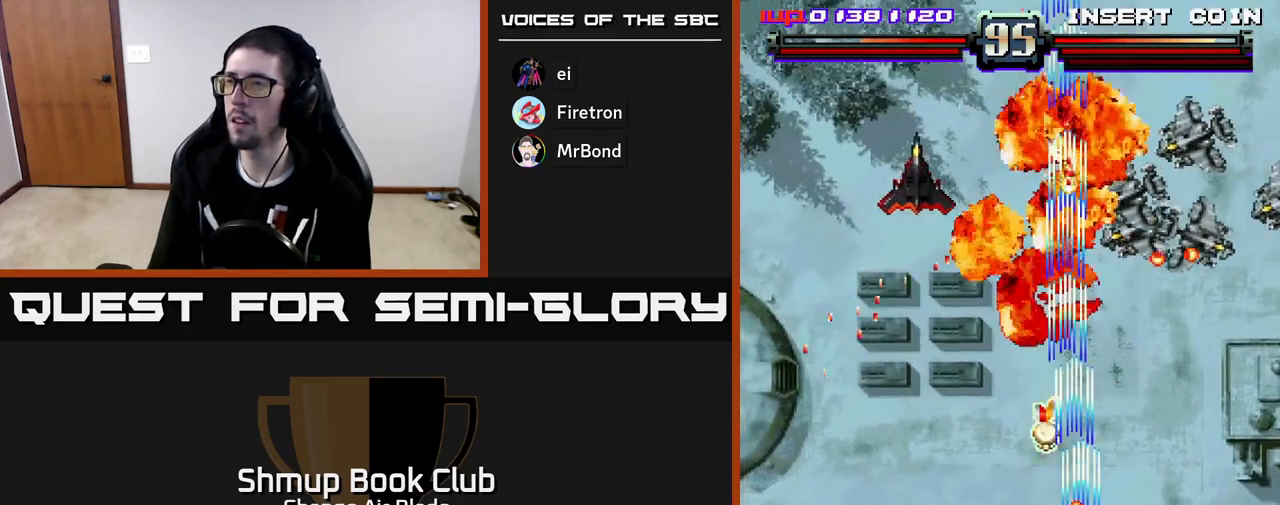
{"buttons": ["DPAD_LEFT"], "left_stick": "center", "right_stick": "center", "events": [[67, "DPAD_DOWN", "up"], [250, "DPAD_DOWN", "down"], [267, "DPAD_RIGHT", "up"], [283, "DPAD_LEFT", "down"], [317, "A", "up"], [317, "DPAD_DOWN", "up"]]}
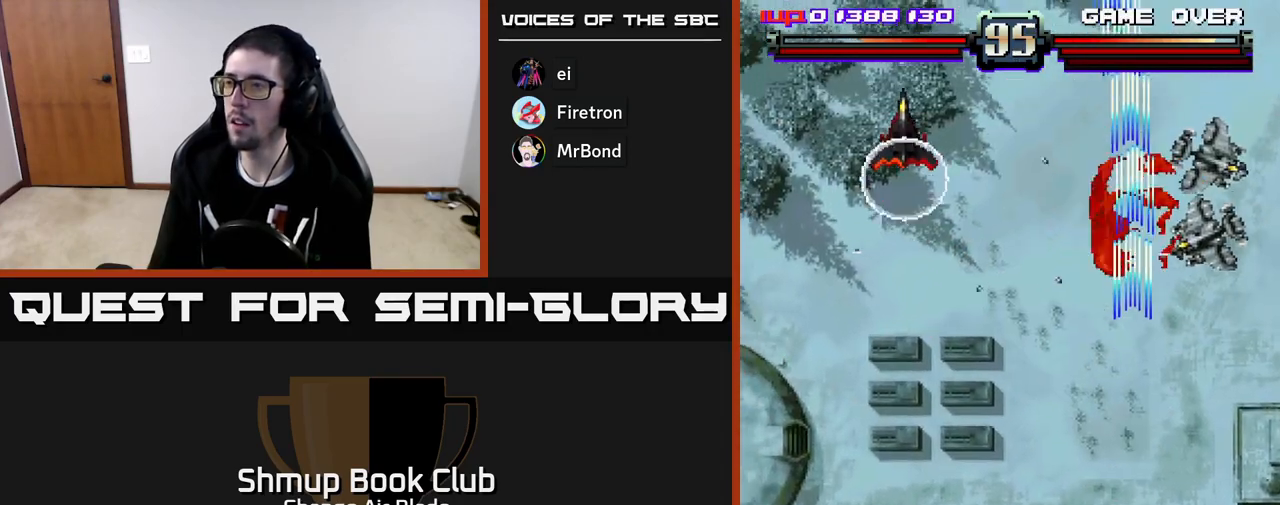
{"buttons": ["A"], "left_stick": "center", "right_stick": "center", "events": [[17, "DPAD_DOWN", "down"], [67, "DPAD_DOWN", "up"], [133, "DPAD_UP", "down"], [250, "A", "down"], [450, "DPAD_LEFT", "up"], [467, "DPAD_UP", "up"]]}
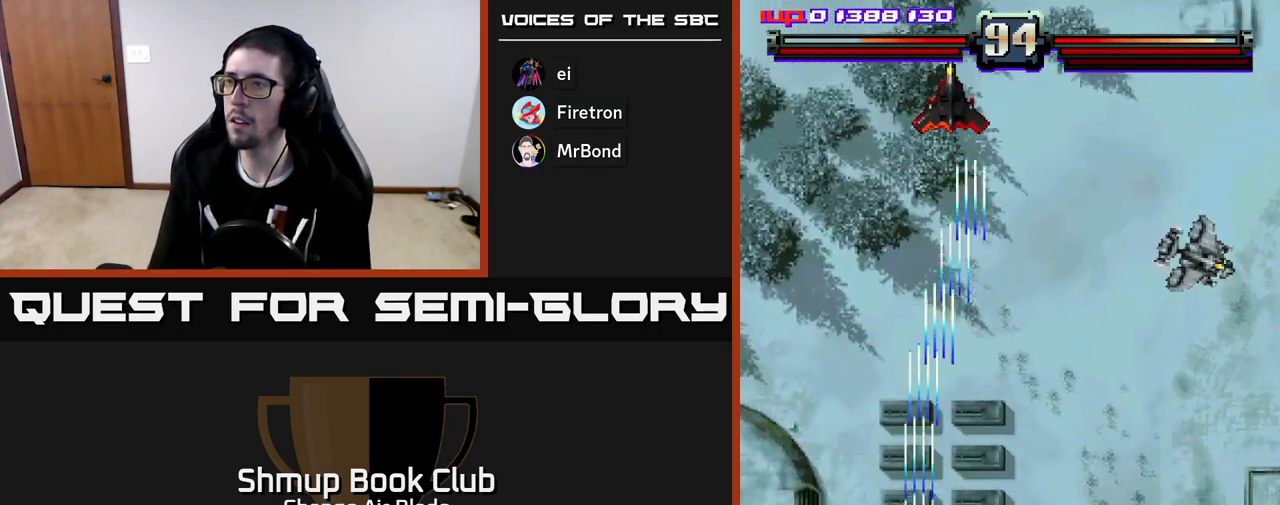
{"buttons": ["A", "DPAD_RIGHT"], "left_stick": "center", "right_stick": "center", "events": [[83, "DPAD_RIGHT", "down"], [117, "DPAD_DOWN", "down"], [183, "DPAD_DOWN", "up"], [317, "DPAD_DOWN", "down"], [433, "DPAD_DOWN", "up"]]}
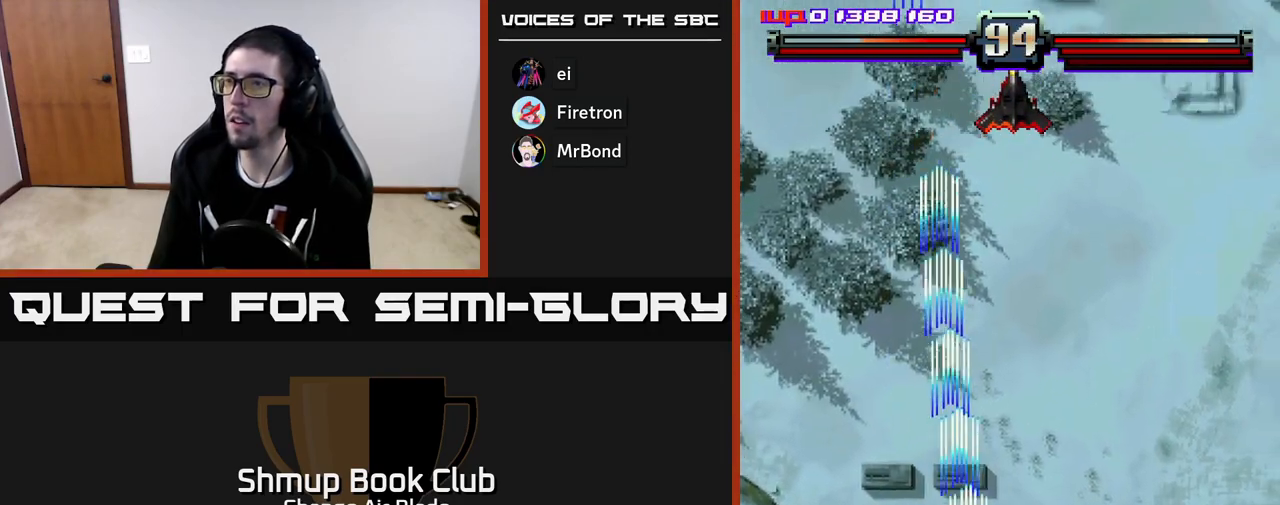
{"buttons": ["A", "DPAD_DOWN", "DPAD_RIGHT"], "left_stick": "center", "right_stick": "center", "events": [[317, "DPAD_DOWN", "down"]]}
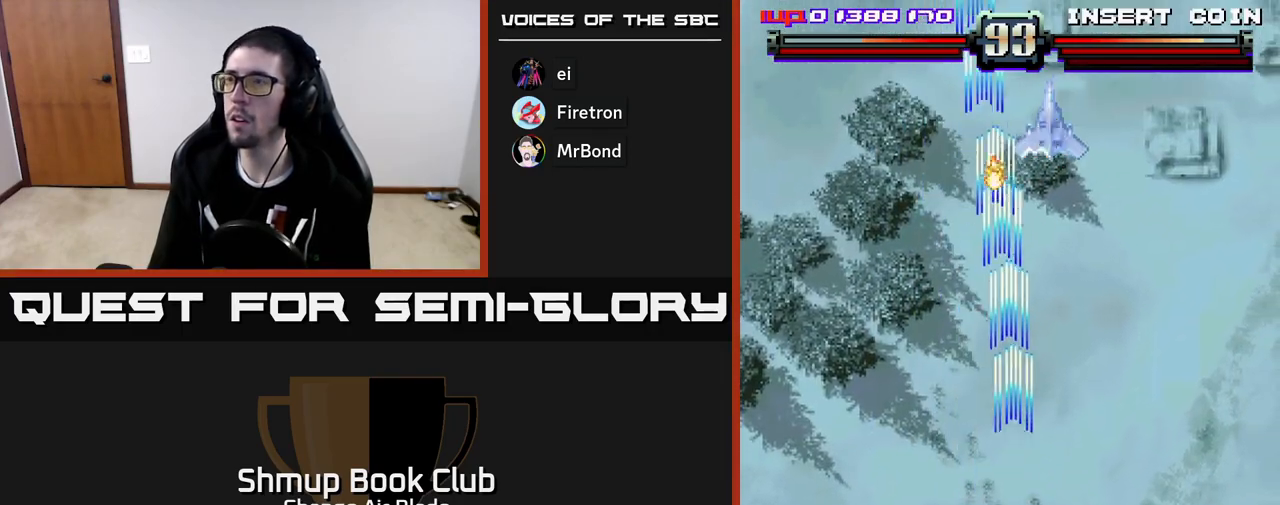
{"buttons": ["A", "DPAD_DOWN"], "left_stick": "center", "right_stick": "center", "events": [[233, "DPAD_RIGHT", "up"], [250, "DPAD_LEFT", "down"], [283, "DPAD_DOWN", "up"], [317, "DPAD_DOWN", "down"], [367, "DPAD_LEFT", "up"], [400, "DPAD_RIGHT", "down"], [500, "DPAD_RIGHT", "up"]]}
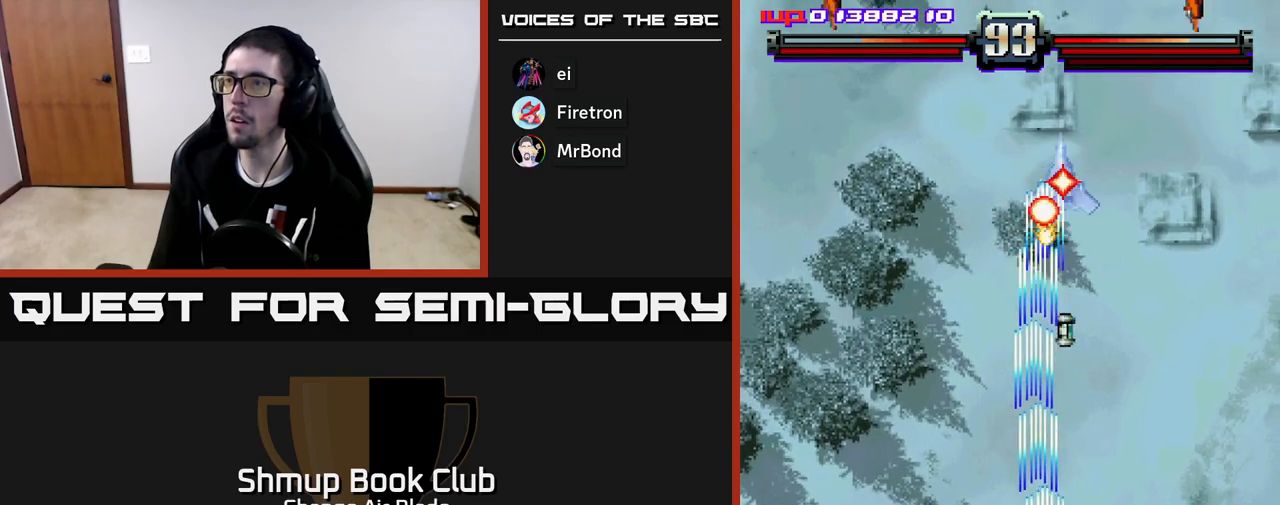
{"buttons": ["A", "DPAD_UP", "DPAD_LEFT"], "left_stick": "center", "right_stick": "center", "events": [[83, "DPAD_DOWN", "up"], [300, "DPAD_RIGHT", "down"], [400, "DPAD_UP", "down"], [417, "DPAD_RIGHT", "up"], [500, "DPAD_LEFT", "down"]]}
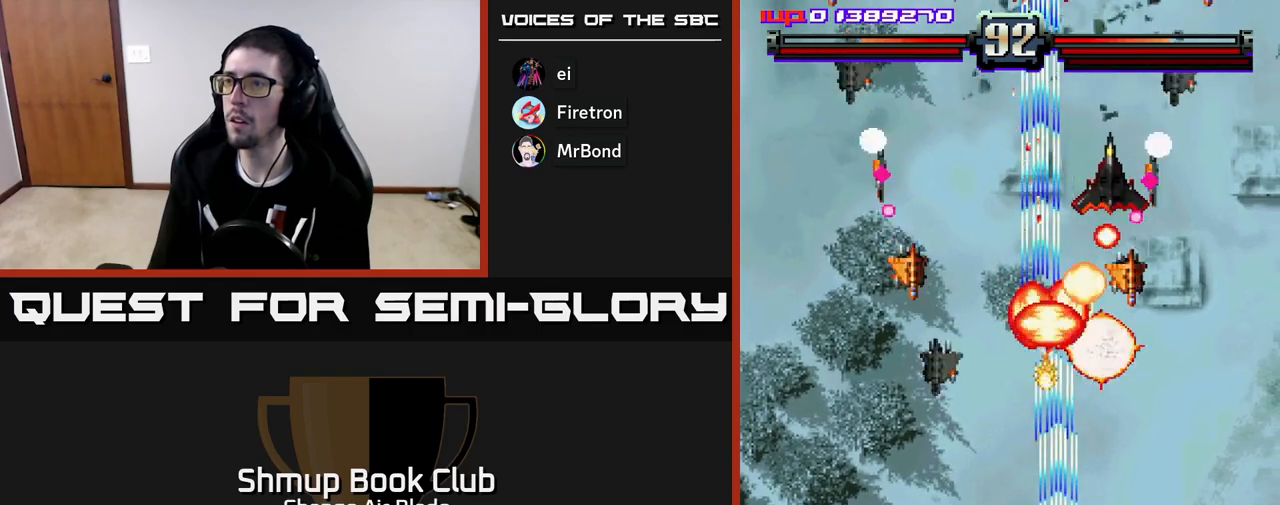
{"buttons": ["A", "DPAD_DOWN", "DPAD_LEFT"], "left_stick": "center", "right_stick": "center", "events": [[33, "DPAD_UP", "up"], [117, "A", "up"], [217, "A", "down"], [333, "DPAD_DOWN", "down"], [367, "DPAD_LEFT", "up"], [400, "DPAD_RIGHT", "down"], [450, "DPAD_RIGHT", "up"], [483, "DPAD_LEFT", "down"]]}
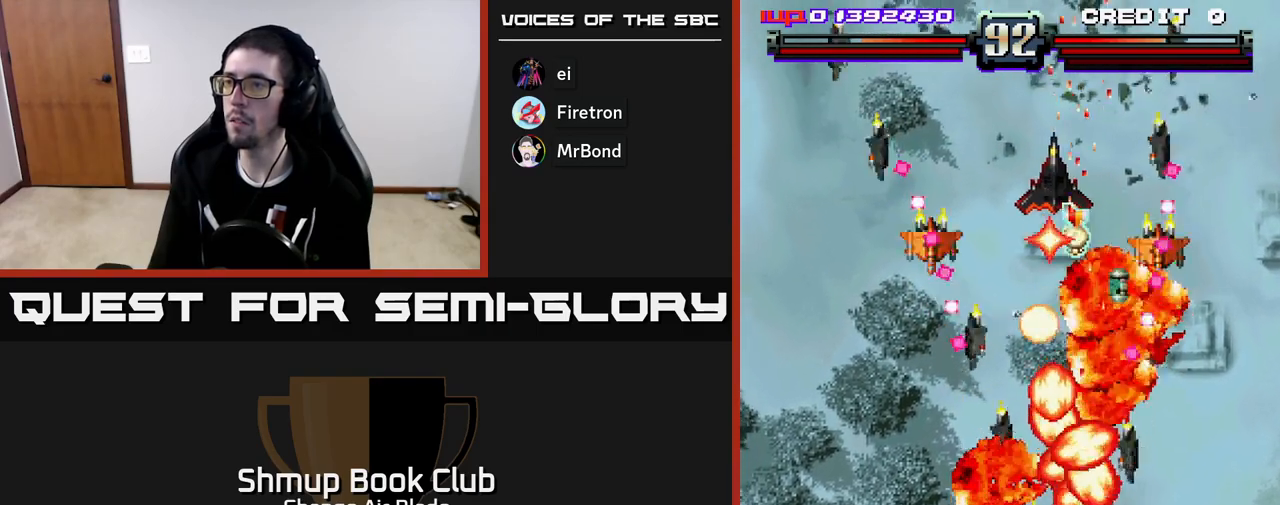
{"buttons": ["A", "DPAD_LEFT"], "left_stick": "center", "right_stick": "center", "events": [[50, "DPAD_LEFT", "up"], [150, "DPAD_DOWN", "up"], [150, "DPAD_LEFT", "down"], [300, "DPAD_LEFT", "up"], [317, "DPAD_RIGHT", "down"], [383, "DPAD_RIGHT", "up"], [417, "DPAD_LEFT", "down"]]}
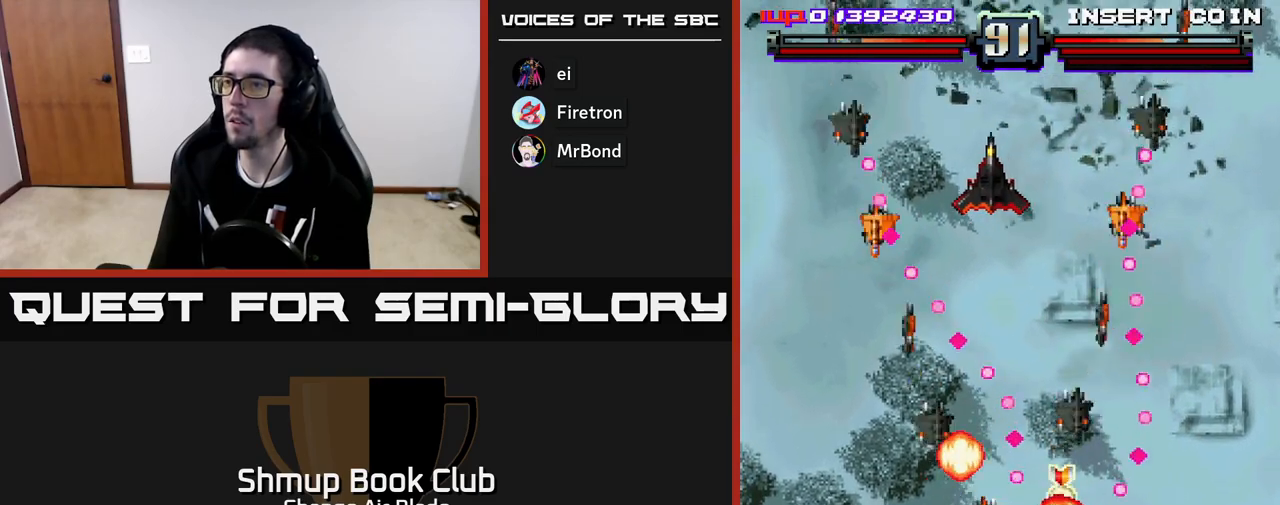
{"buttons": ["A", "DPAD_UP", "DPAD_LEFT"], "left_stick": "center", "right_stick": "center", "events": [[167, "DPAD_UP", "down"], [200, "DPAD_LEFT", "up"], [217, "DPAD_LEFT", "down"], [300, "DPAD_UP", "up"], [450, "DPAD_UP", "down"]]}
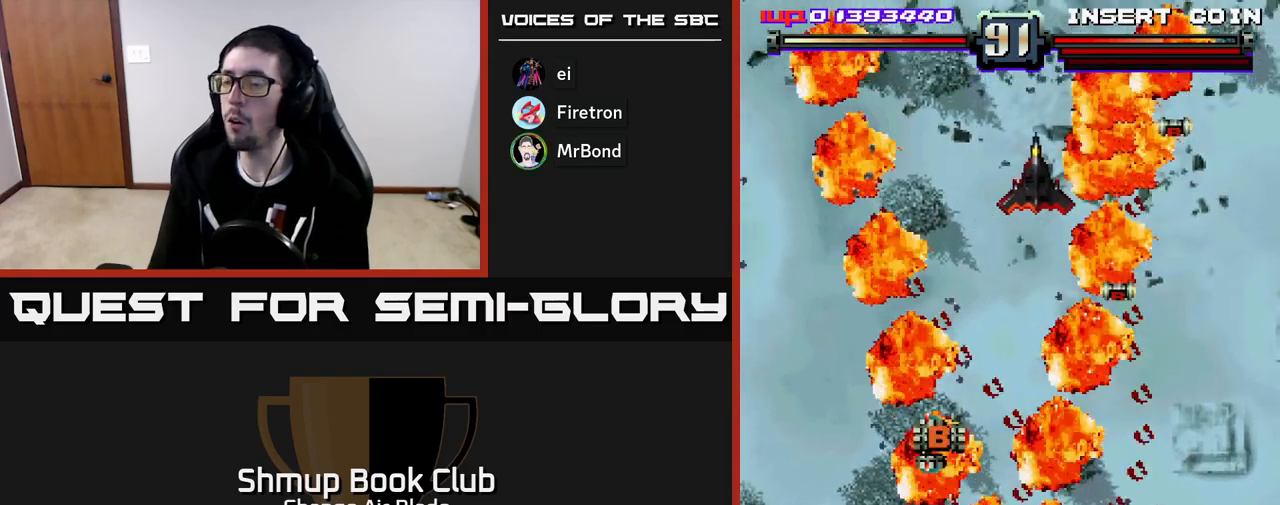
{"buttons": ["DPAD_RIGHT"], "left_stick": "center", "right_stick": "center", "events": [[167, "DPAD_UP", "up"], [233, "A", "up"], [283, "DPAD_UP", "down"], [333, "DPAD_LEFT", "up"], [383, "DPAD_UP", "up"], [500, "DPAD_RIGHT", "down"]]}